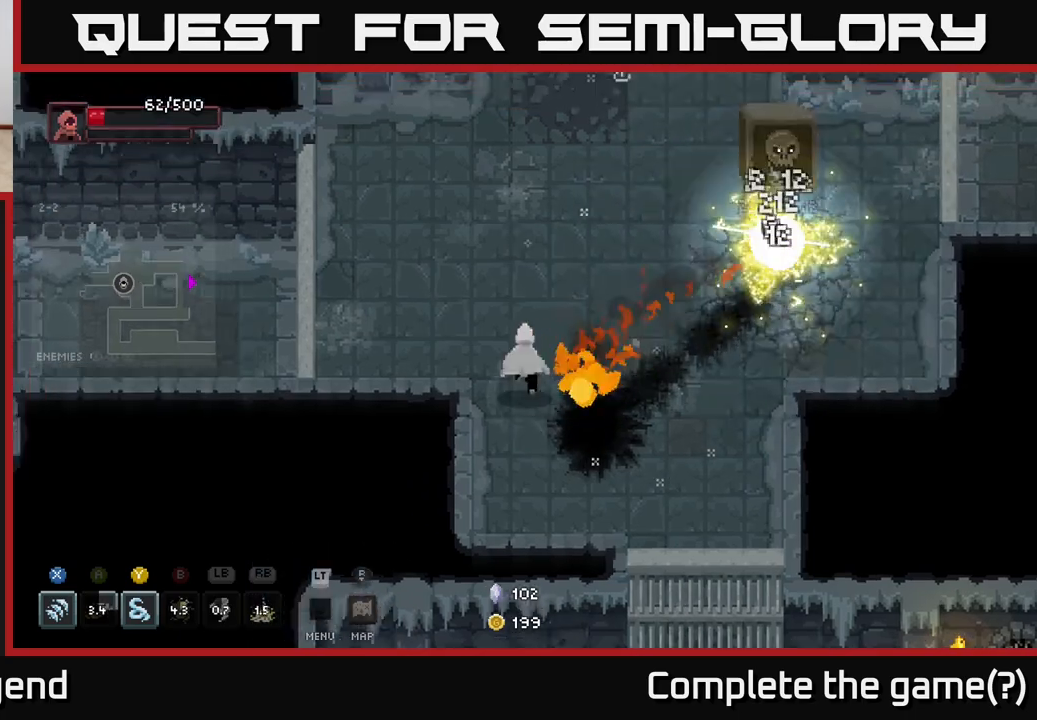
Gameplay with a controller (Xbox layout); each line is a JSON object with the inputs held at the frame after it. "events" lists button and stick changes between this image and that frame as [ms after this image, input, new state], when the widget could be followed in between.
{"buttons": [], "left_stick": "center", "right_stick": "center", "events": [[67, "left_stick", "up"], [333, "left_stick", "center"]]}
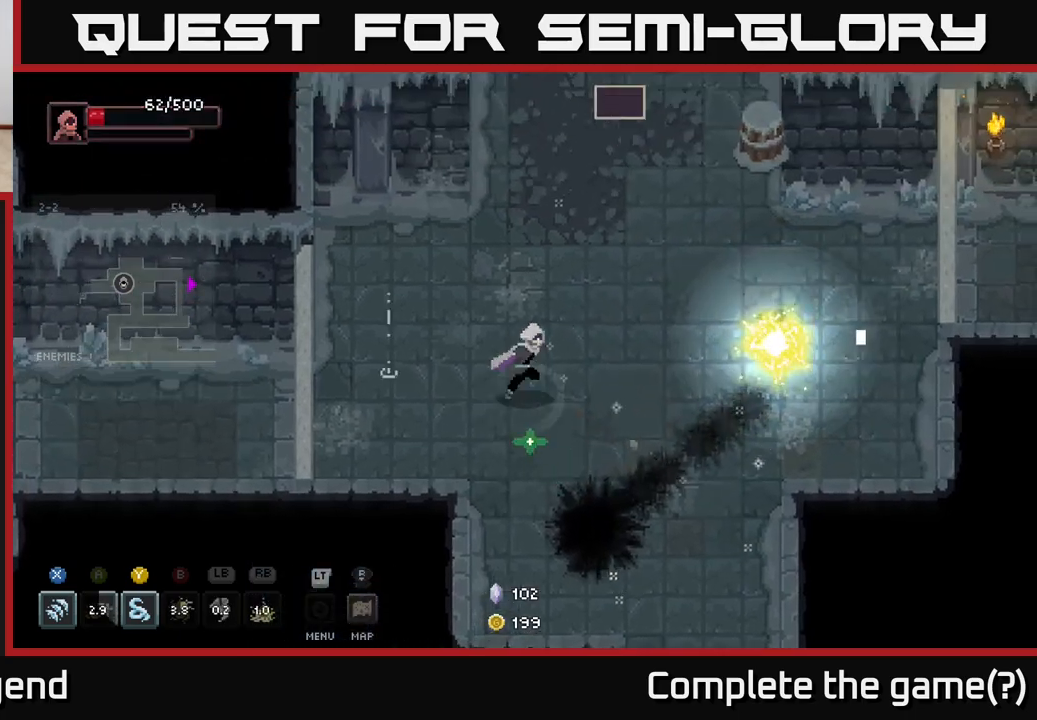
{"buttons": ["X"], "left_stick": "up", "right_stick": "center", "events": [[33, "left_stick", "up-right"], [400, "left_stick", "up"], [450, "X", "down"]]}
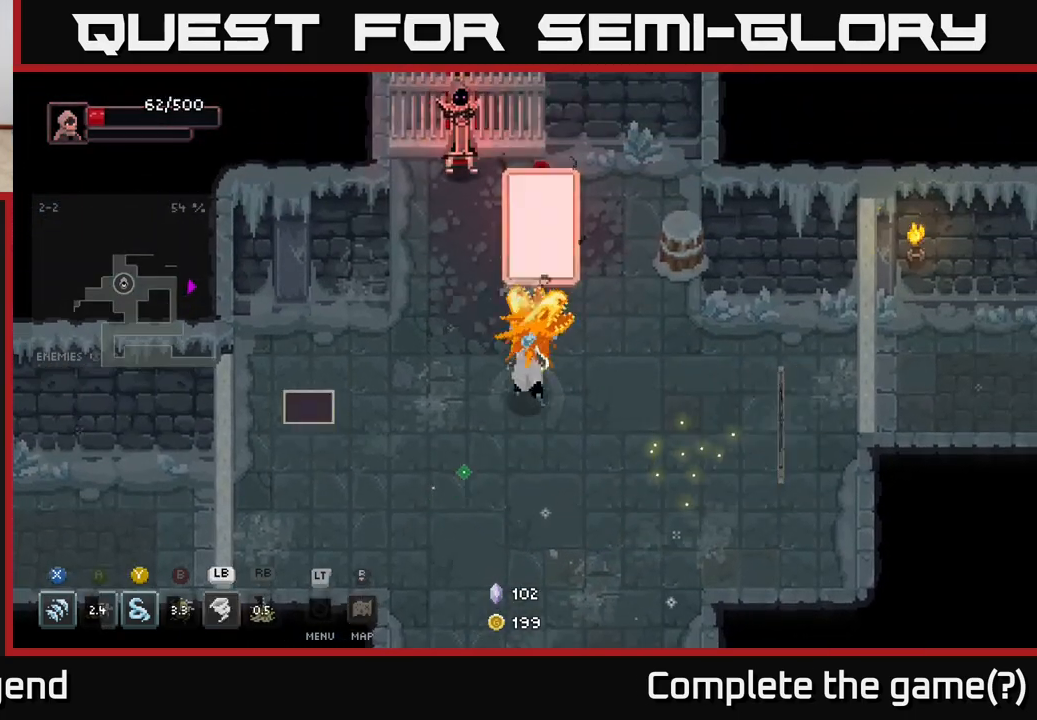
{"buttons": [], "left_stick": "up-left", "right_stick": "center", "events": [[383, "X", "up"], [450, "left_stick", "up-left"]]}
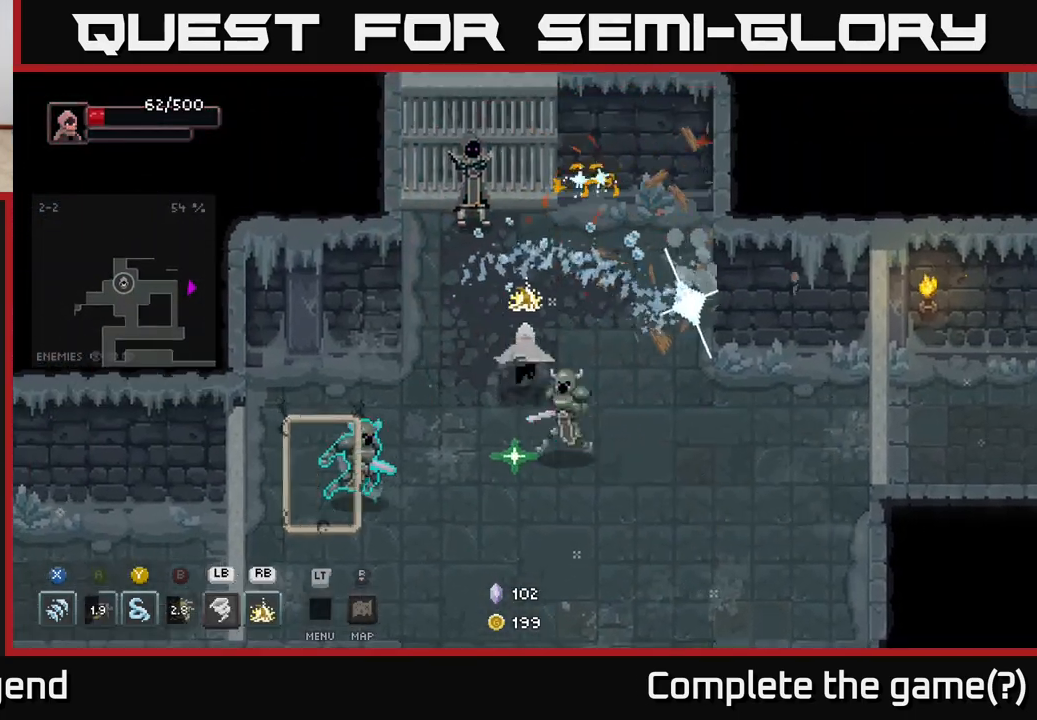
{"buttons": [], "left_stick": "down-right", "right_stick": "center", "events": [[50, "X", "down"], [83, "left_stick", "up"], [333, "X", "up"], [350, "left_stick", "down-right"], [383, "A", "down"], [500, "A", "up"]]}
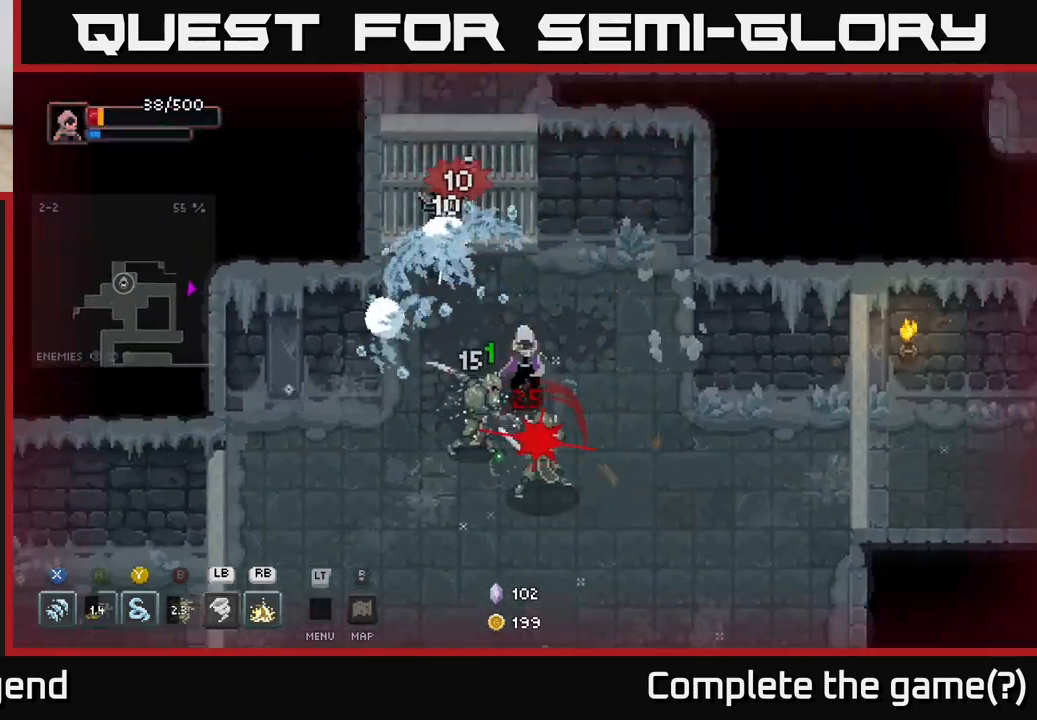
{"buttons": [], "left_stick": "down-right", "right_stick": "center", "events": [[50, "A", "down"], [150, "A", "up"], [217, "A", "down"], [300, "A", "up"], [367, "A", "down"], [500, "A", "up"]]}
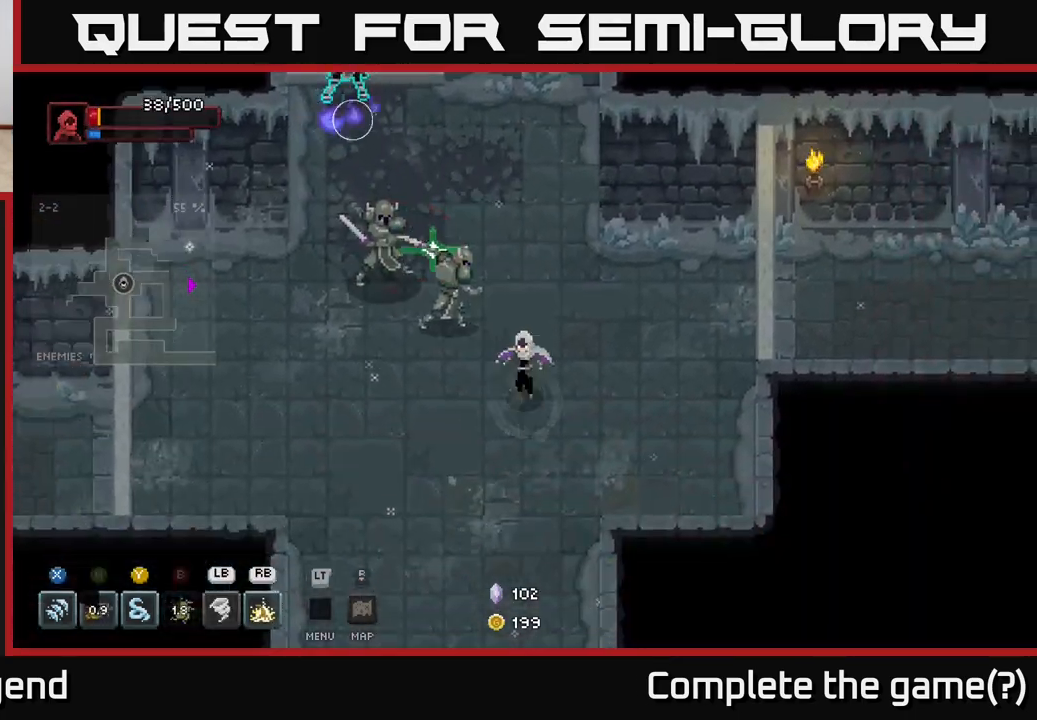
{"buttons": [], "left_stick": "up-left", "right_stick": "center", "events": [[83, "left_stick", "down"], [267, "left_stick", "up-left"], [300, "B", "down"], [417, "B", "up"]]}
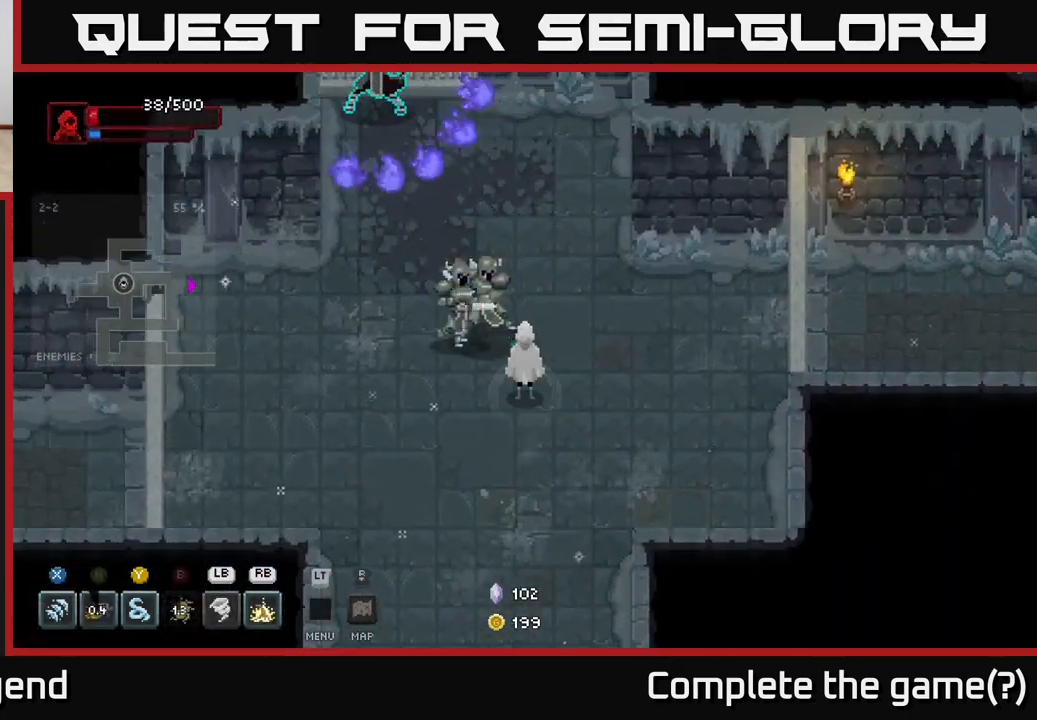
{"buttons": [], "left_stick": "down", "right_stick": "center", "events": [[17, "left_stick", "center"], [117, "left_stick", "down"], [200, "A", "down"], [350, "A", "up"]]}
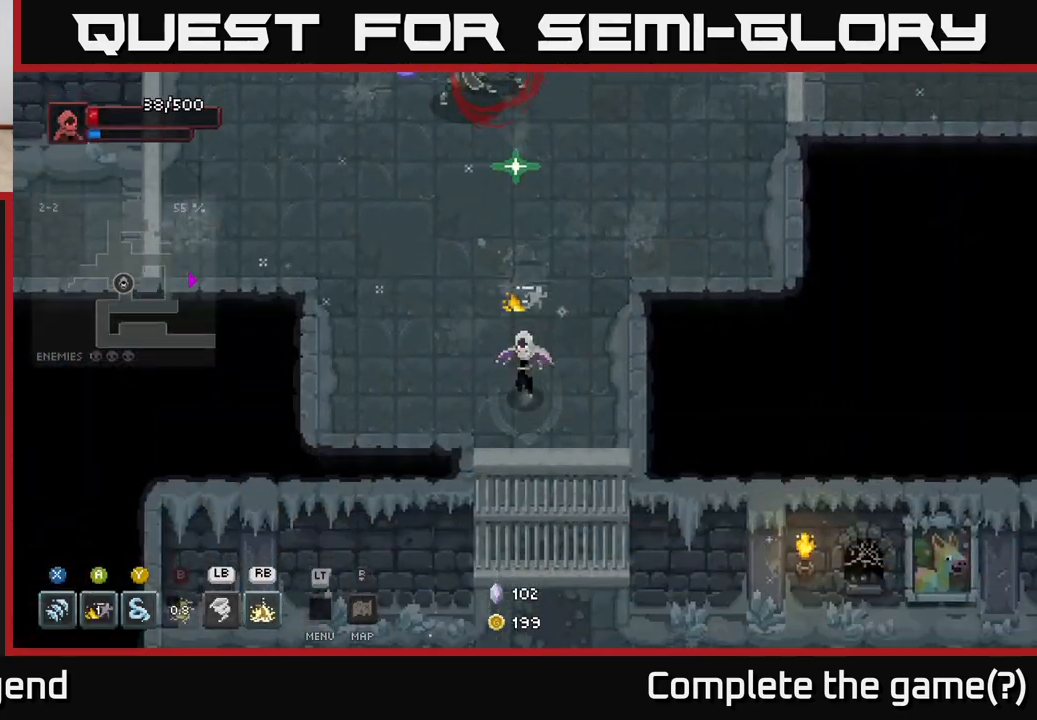
{"buttons": [], "left_stick": "up", "right_stick": "center", "events": [[100, "left_stick", "up"], [200, "R1", "down"], [333, "R1", "up"]]}
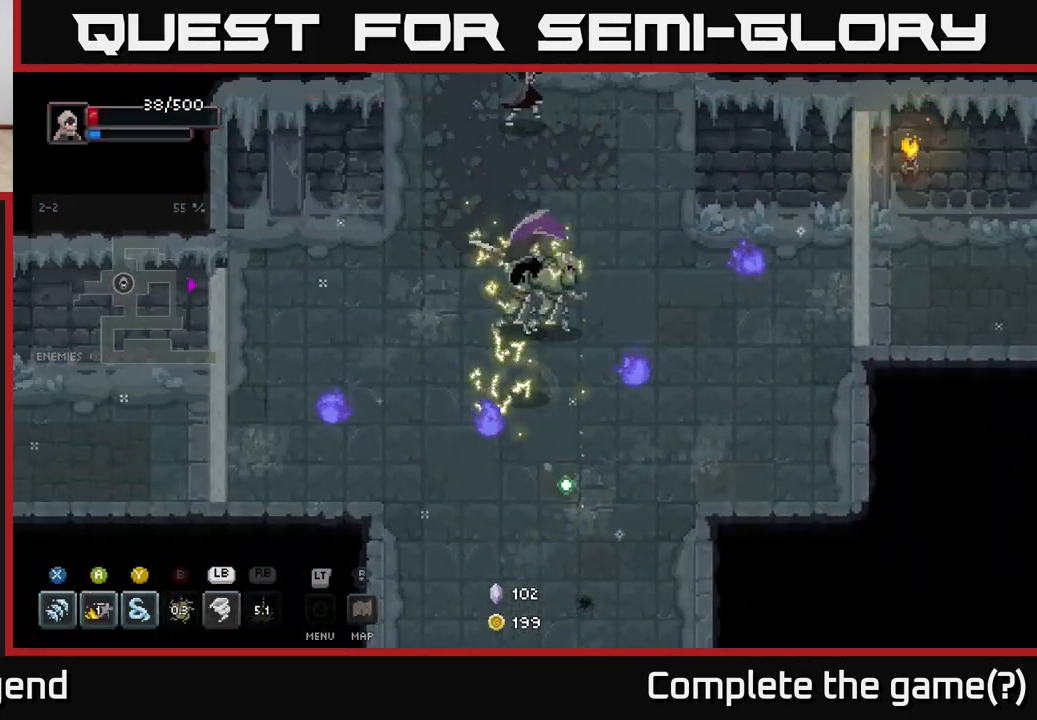
{"buttons": ["X"], "left_stick": "up", "right_stick": "center", "events": [[350, "X", "down"]]}
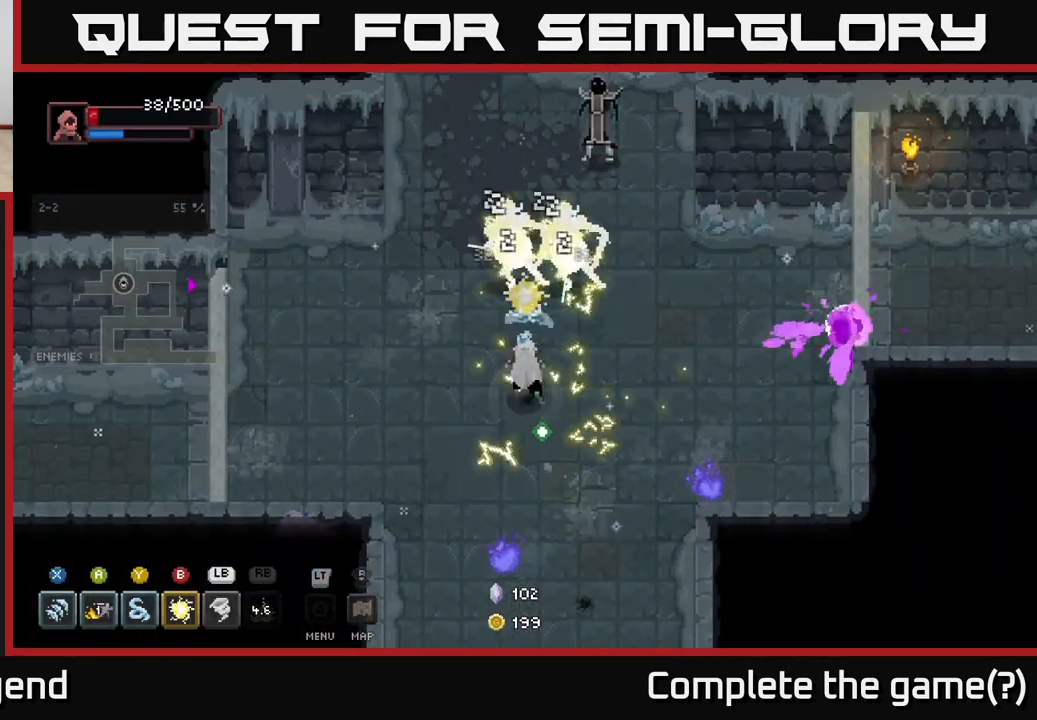
{"buttons": [], "left_stick": "up", "right_stick": "center", "events": [[400, "X", "up"]]}
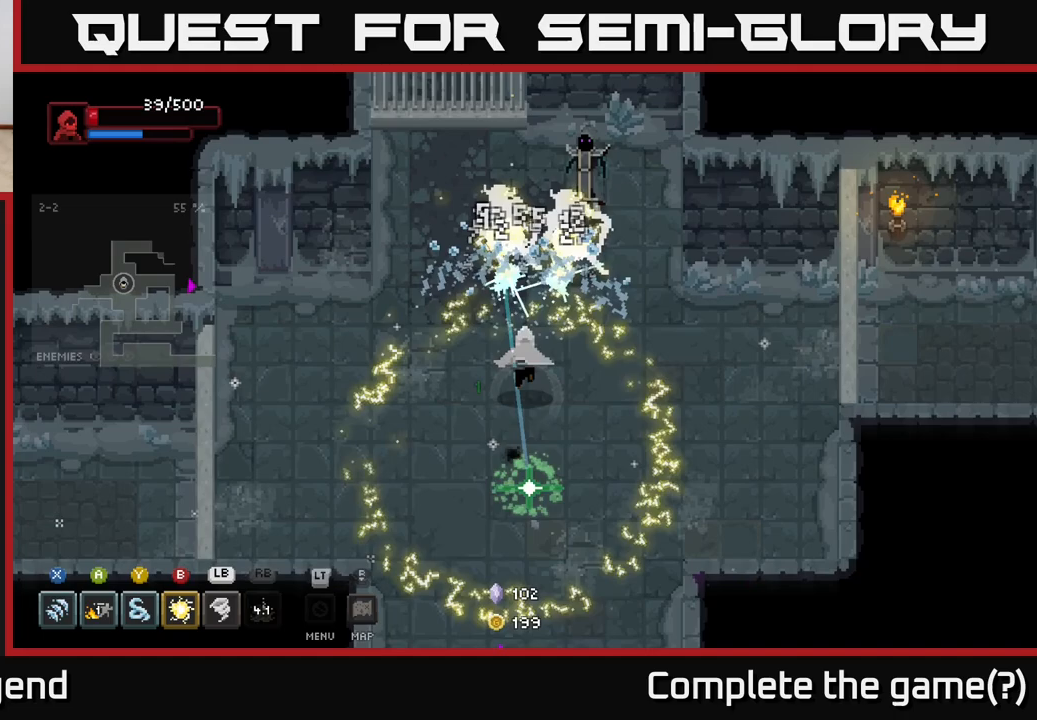
{"buttons": ["X"], "left_stick": "up", "right_stick": "center", "events": [[50, "X", "down"]]}
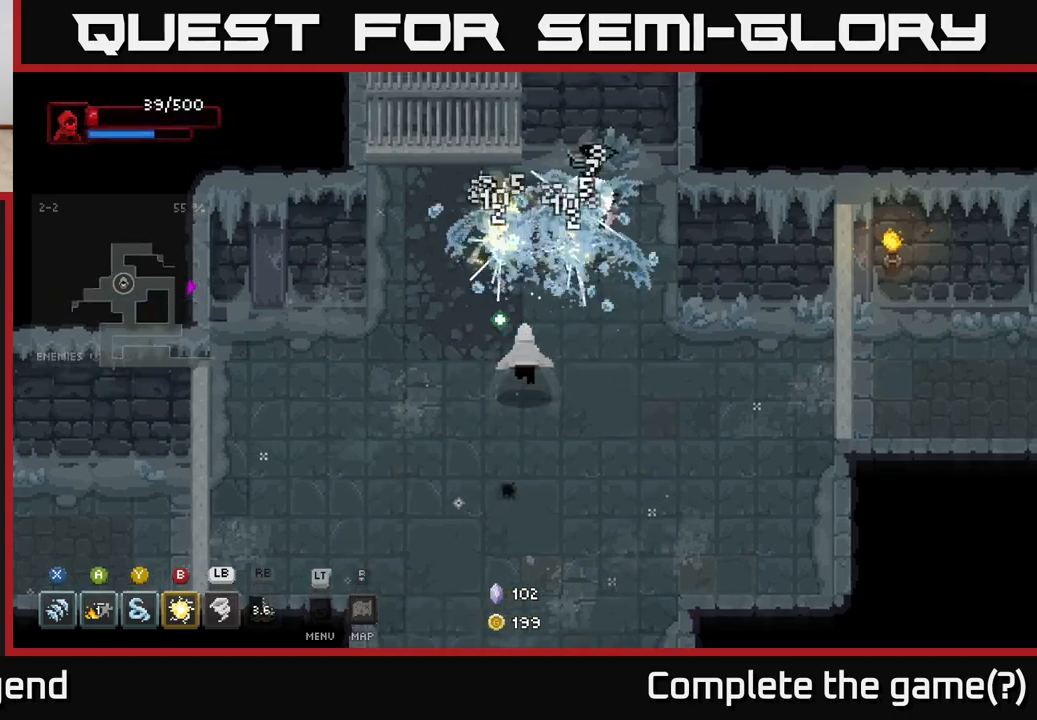
{"buttons": ["X"], "left_stick": "up", "right_stick": "center", "events": [[50, "X", "up"], [167, "X", "down"]]}
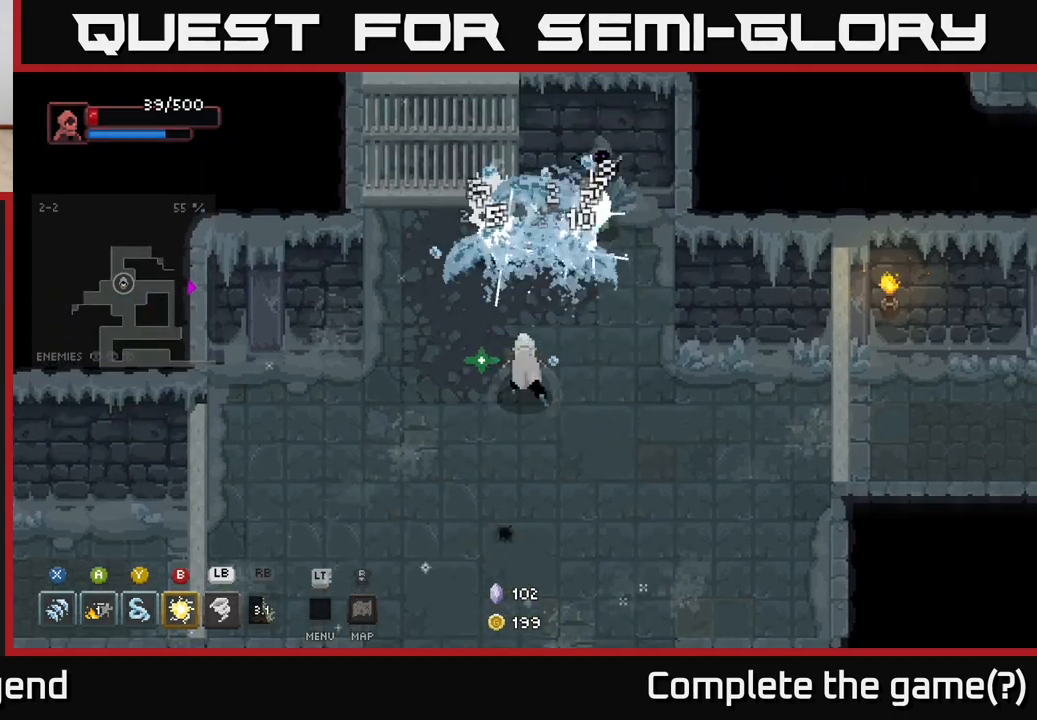
{"buttons": [], "left_stick": "center", "right_stick": "center", "events": [[17, "X", "up"], [83, "B", "down"], [183, "B", "up"], [350, "left_stick", "center"]]}
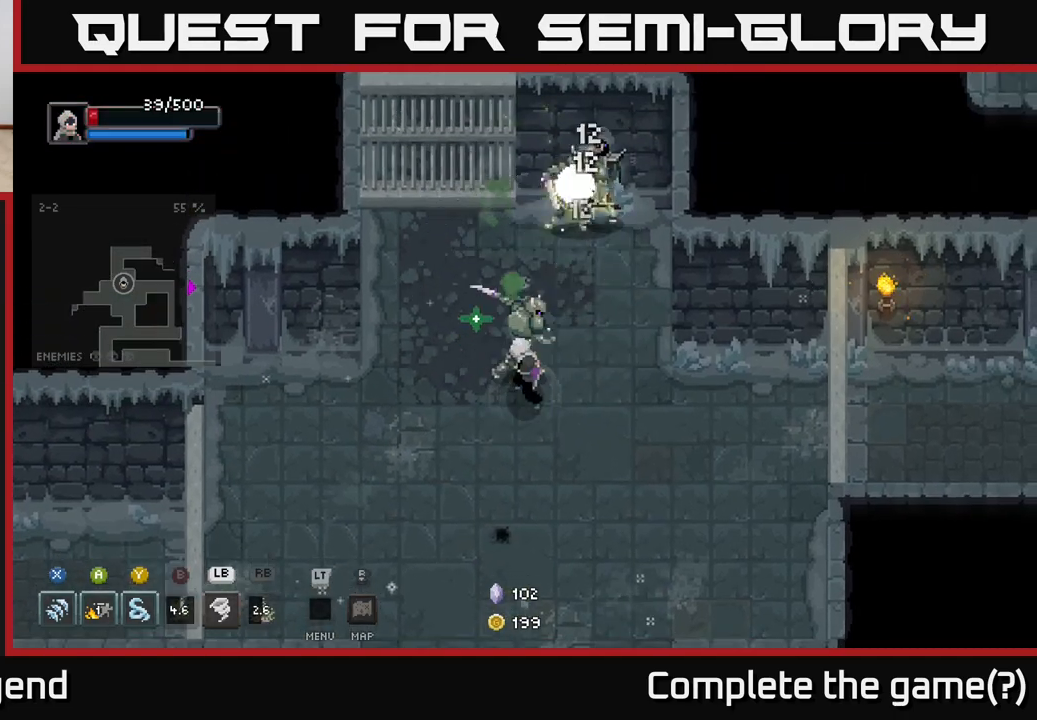
{"buttons": ["X"], "left_stick": "up", "right_stick": "center", "events": [[83, "left_stick", "up"], [100, "X", "down"]]}
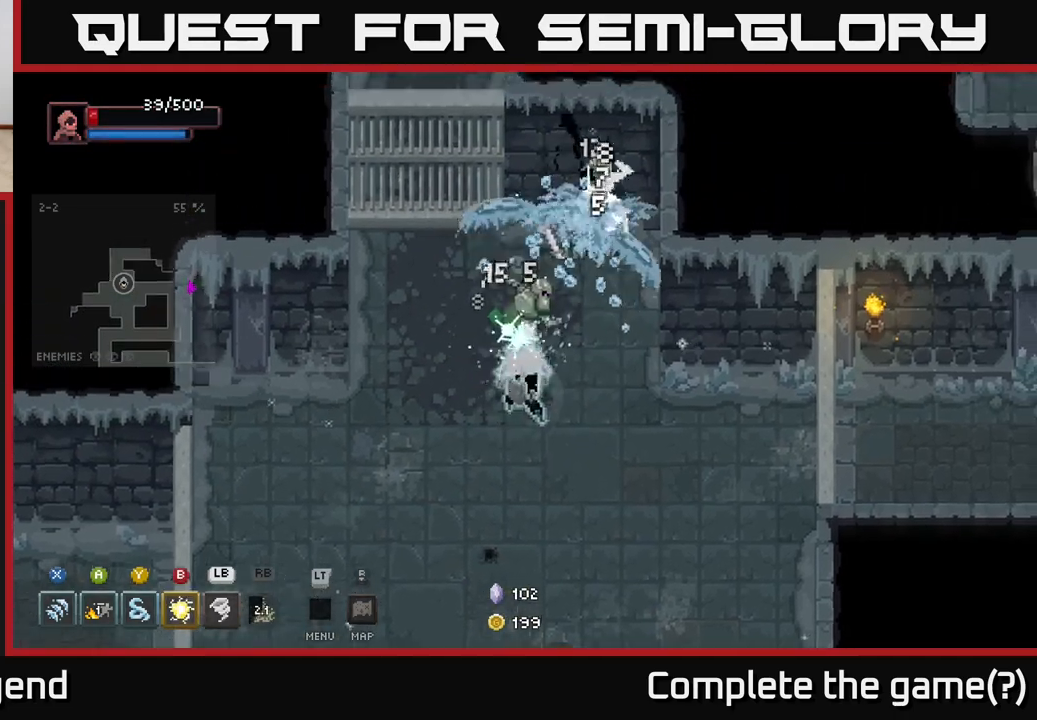
{"buttons": ["X"], "left_stick": "center", "right_stick": "center", "events": [[100, "X", "up"], [200, "X", "down"], [483, "left_stick", "center"]]}
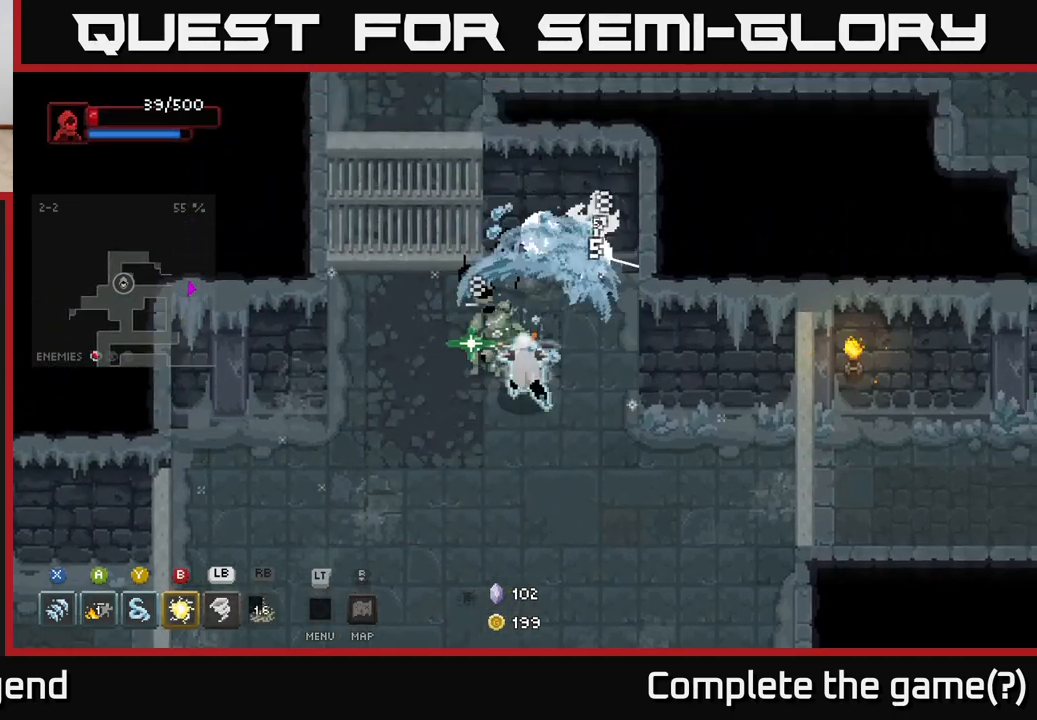
{"buttons": ["X"], "left_stick": "up", "right_stick": "center", "events": [[217, "X", "up"], [267, "left_stick", "up"], [317, "X", "down"]]}
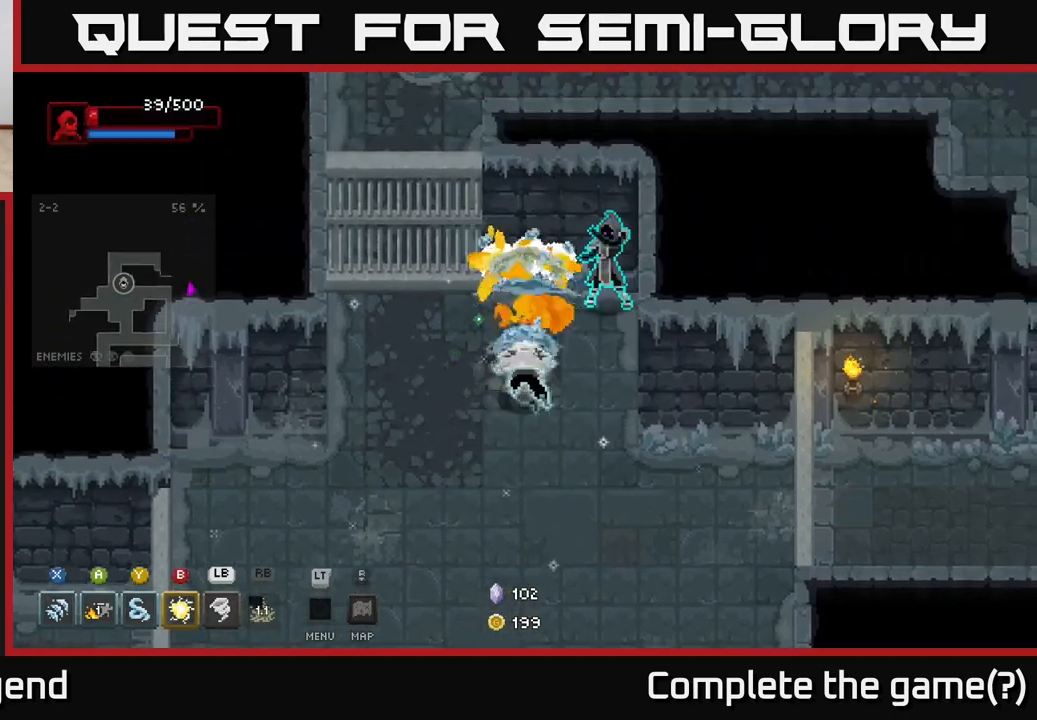
{"buttons": ["X"], "left_stick": "up-right", "right_stick": "center", "events": [[100, "left_stick", "right"], [200, "X", "up"], [200, "left_stick", "up-right"], [400, "X", "down"]]}
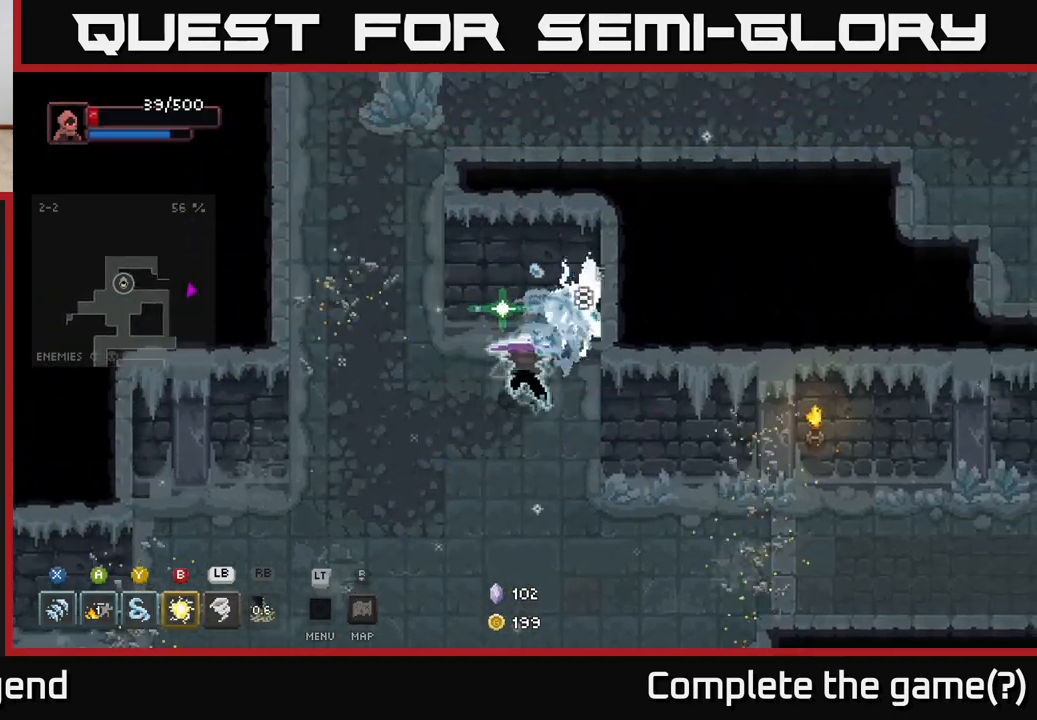
{"buttons": [], "left_stick": "down-left", "right_stick": "center", "events": [[50, "left_stick", "center"], [317, "X", "up"], [367, "left_stick", "down-left"]]}
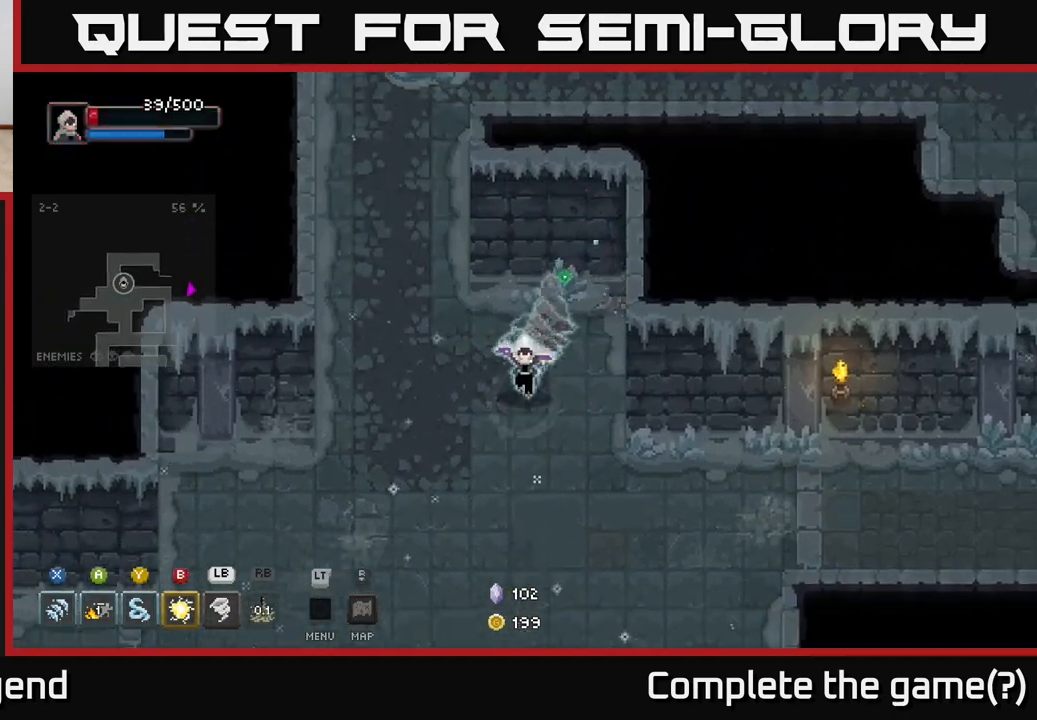
{"buttons": [], "left_stick": "down-left", "right_stick": "center", "events": []}
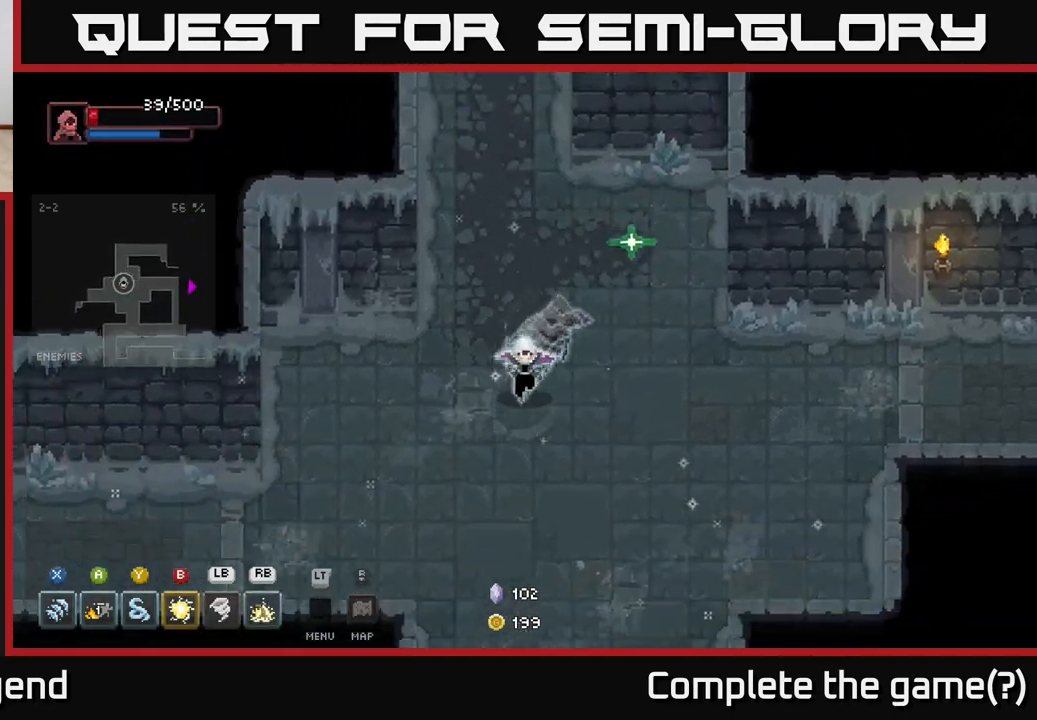
{"buttons": [], "left_stick": "left", "right_stick": "center", "events": [[400, "left_stick", "left"]]}
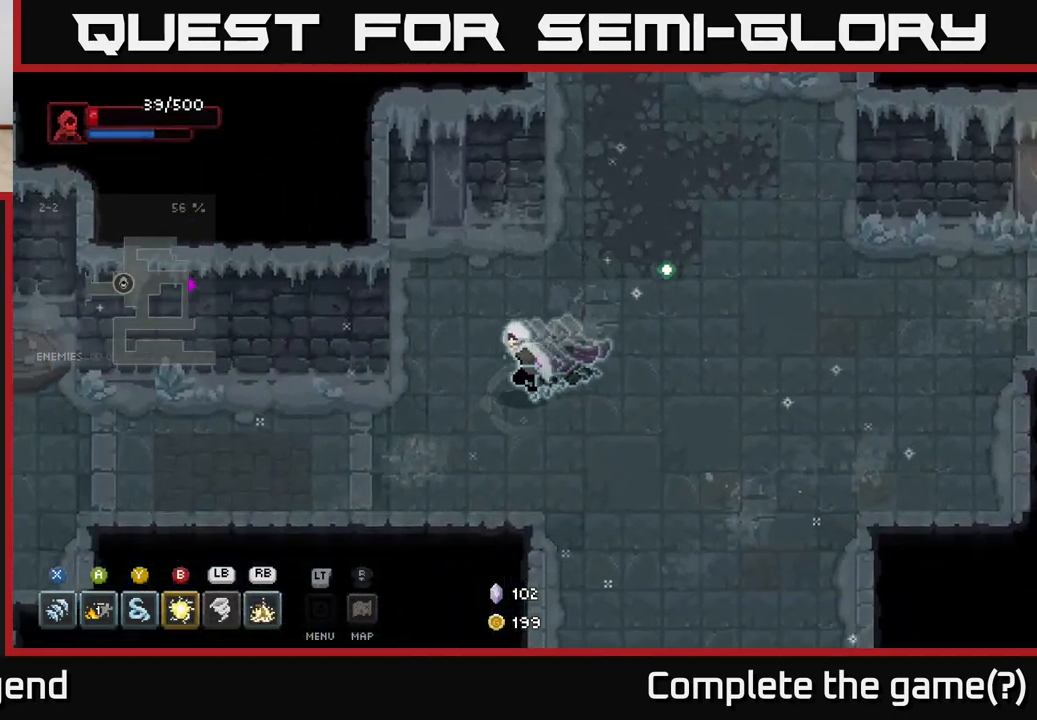
{"buttons": [], "left_stick": "left", "right_stick": "center", "events": [[117, "left_stick", "down-left"], [317, "left_stick", "left"]]}
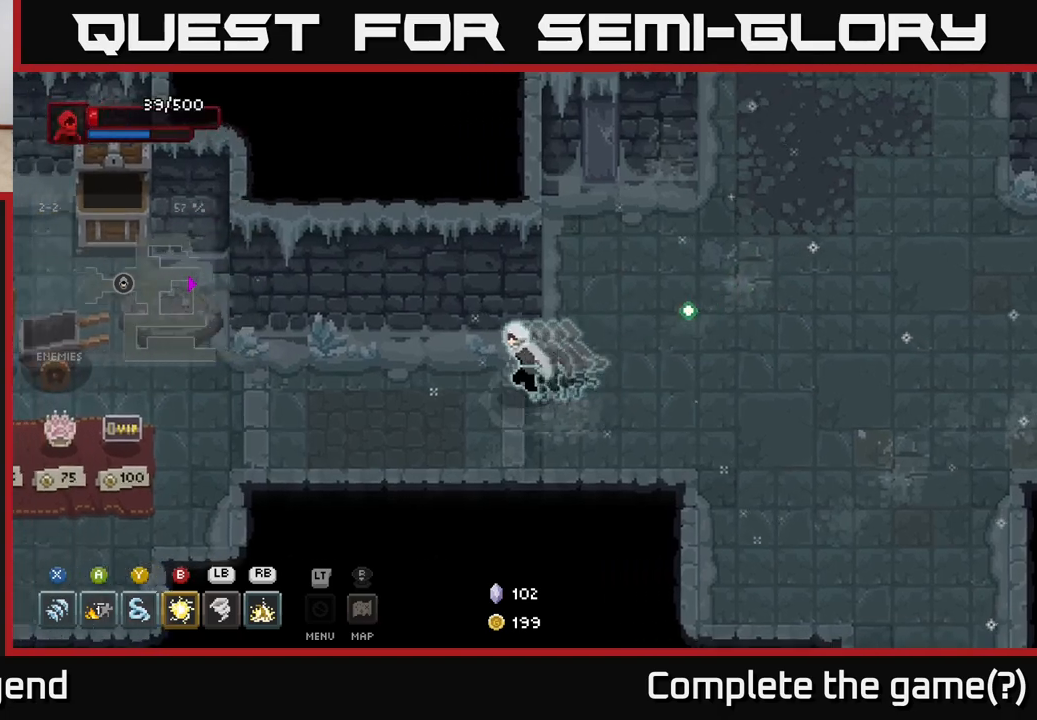
{"buttons": [], "left_stick": "left", "right_stick": "center", "events": []}
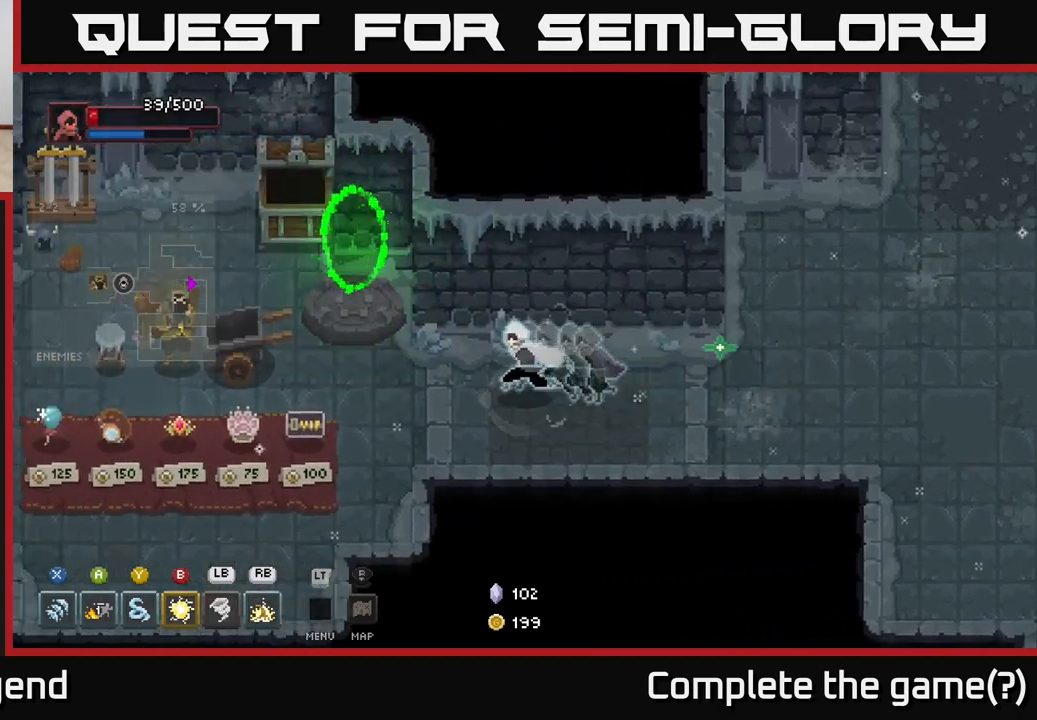
{"buttons": [], "left_stick": "left", "right_stick": "center", "events": [[183, "left_stick", "down-left"], [500, "left_stick", "left"]]}
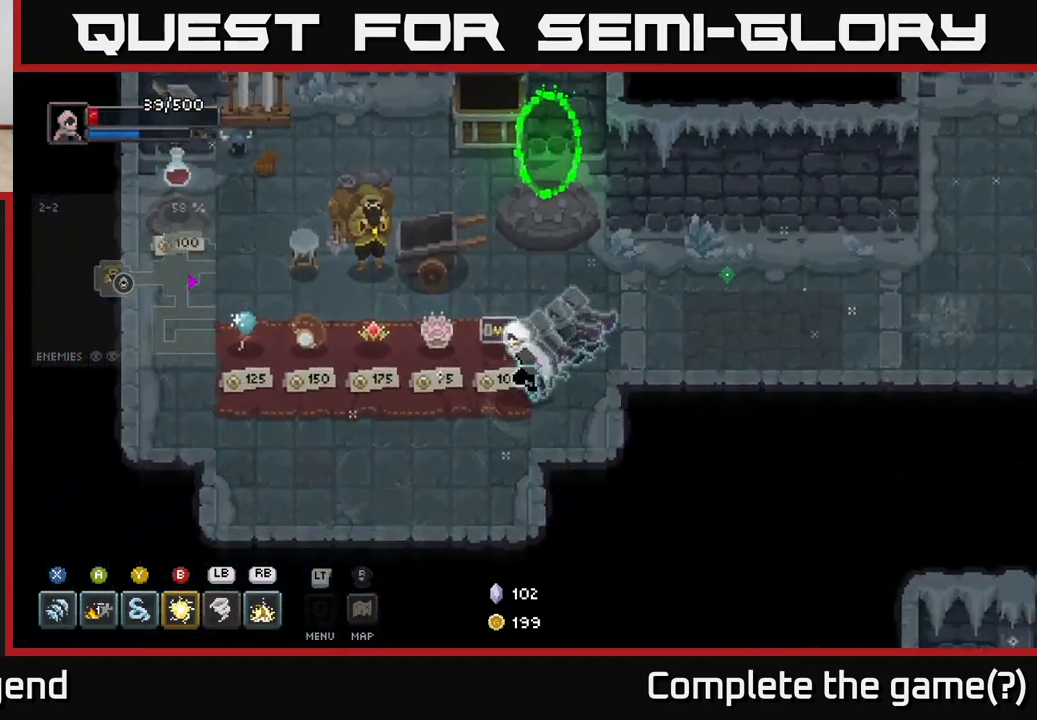
{"buttons": [], "left_stick": "center", "right_stick": "center", "events": [[183, "left_stick", "center"]]}
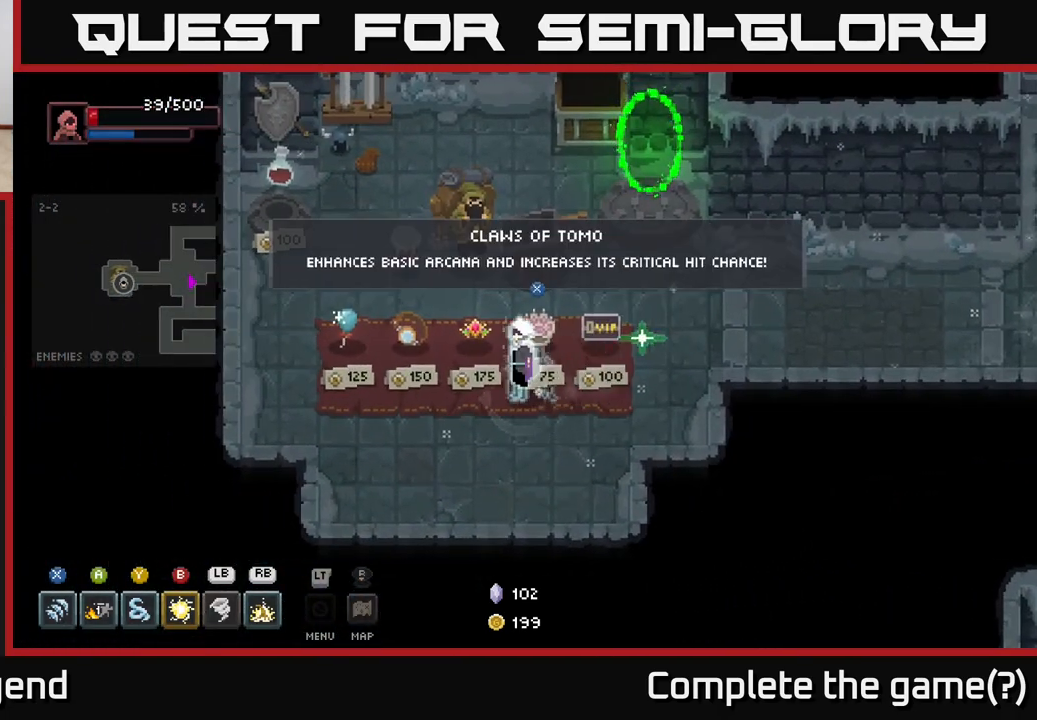
{"buttons": [], "left_stick": "center", "right_stick": "center", "events": [[250, "left_stick", "left"], [400, "left_stick", "center"]]}
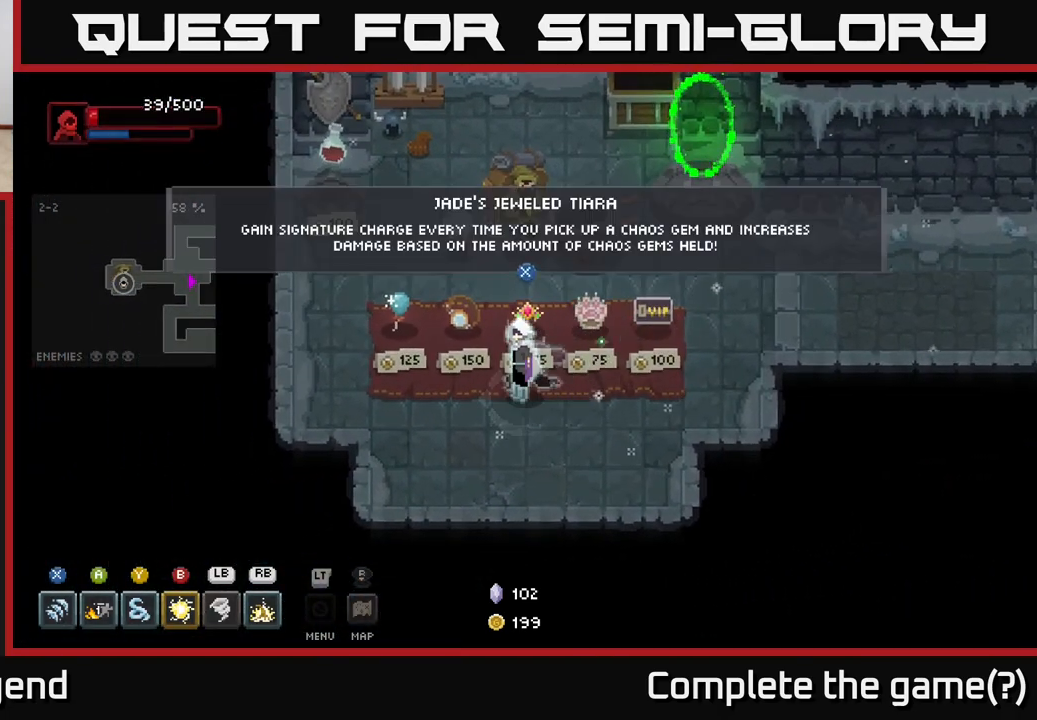
{"buttons": [], "left_stick": "center", "right_stick": "center", "events": []}
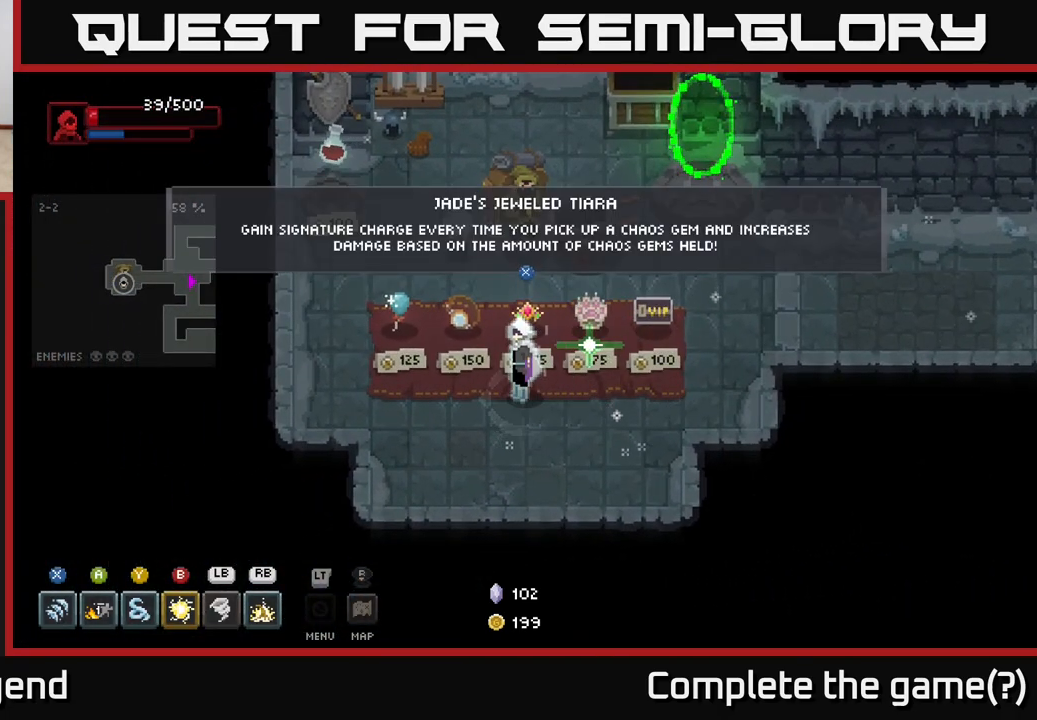
{"buttons": [], "left_stick": "left", "right_stick": "center", "events": [[467, "left_stick", "left"]]}
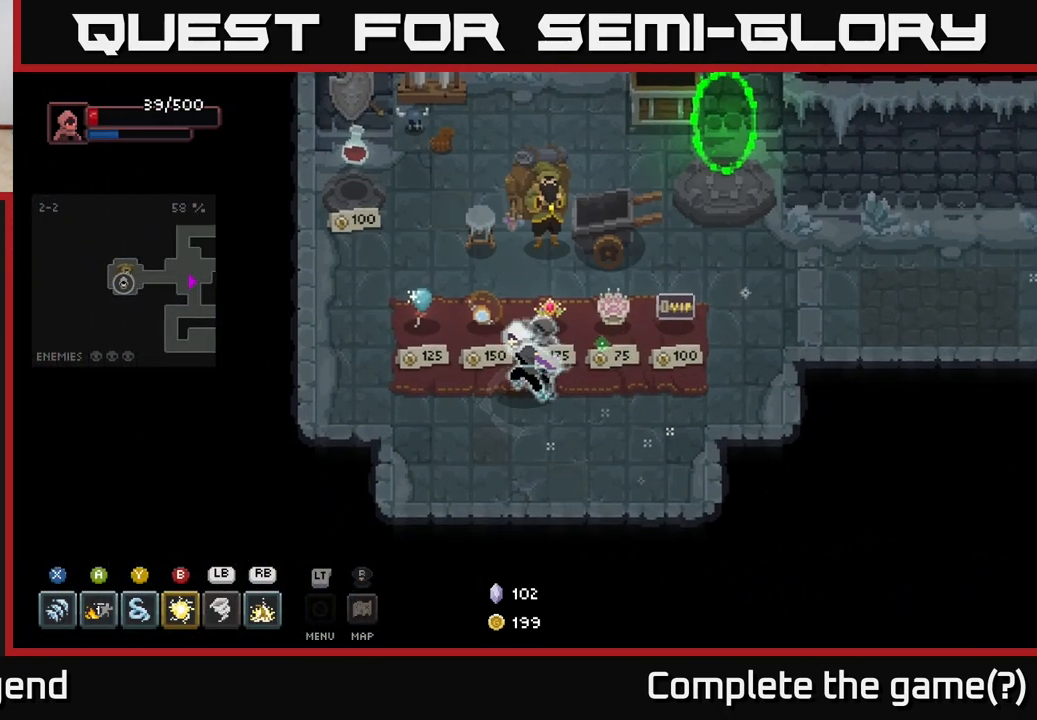
{"buttons": [], "left_stick": "center", "right_stick": "center", "events": [[183, "left_stick", "center"]]}
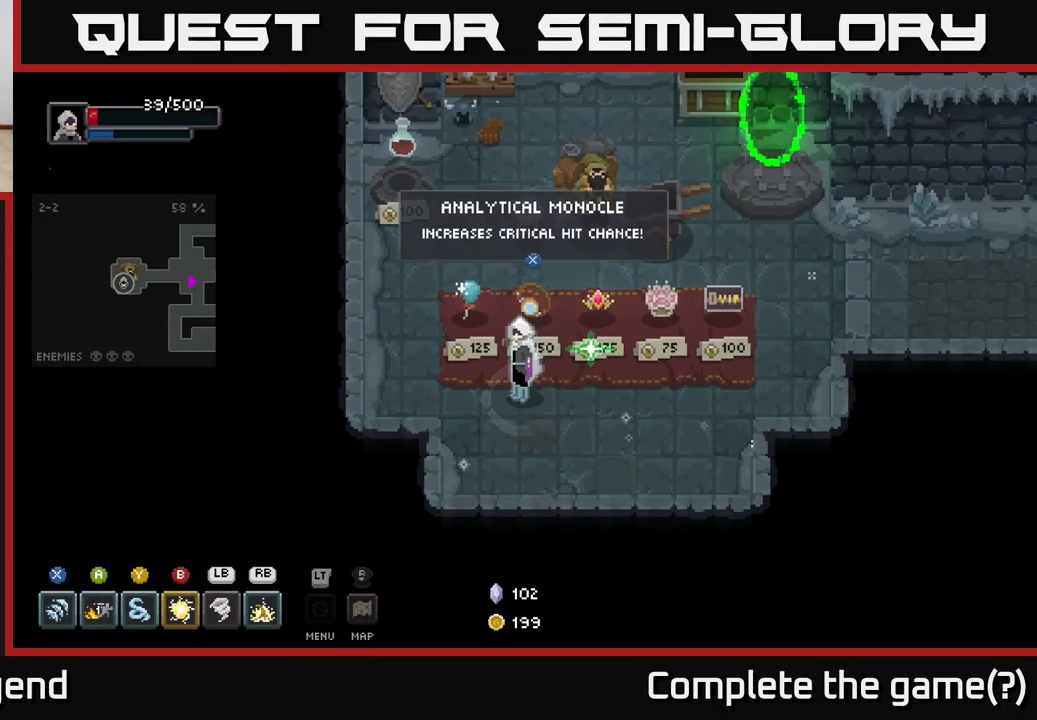
{"buttons": [], "left_stick": "center", "right_stick": "center", "events": [[33, "left_stick", "up-left"], [283, "left_stick", "up"], [467, "left_stick", "center"]]}